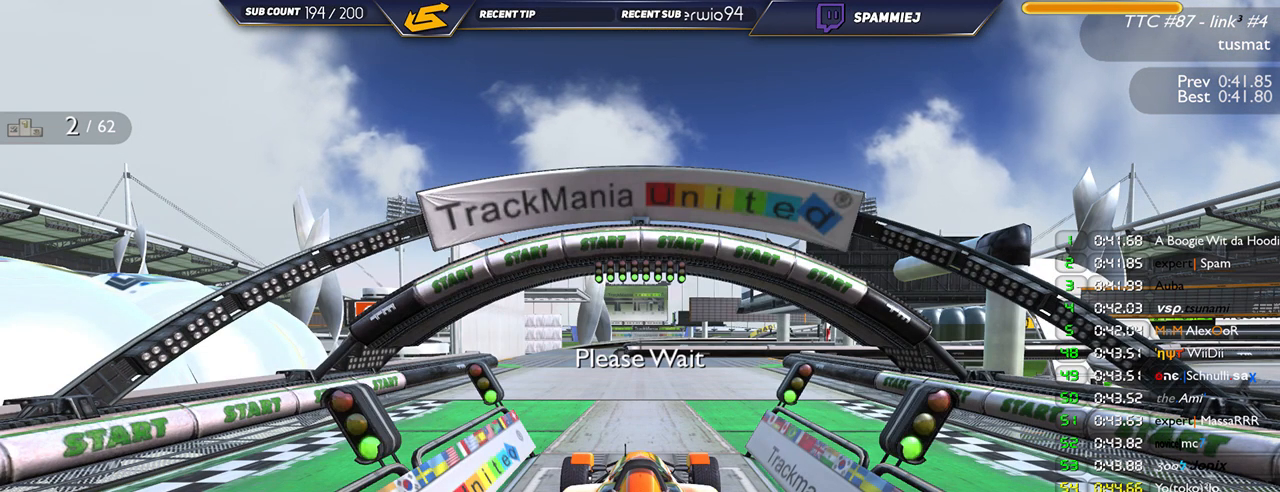
Gameplay with keyboard; each line is a JSON object with the keys held at the frame after it. "events" lists presses ("down") and releases ("up") of "down", "left", "right" and "up" between this image and that frame as [ms after this image, input, new state], when the widget could be followed in between. No other keys are recorded. Mouse input is not recorded.
{"keys": ["up"], "events": [[234, "up", "down"]]}
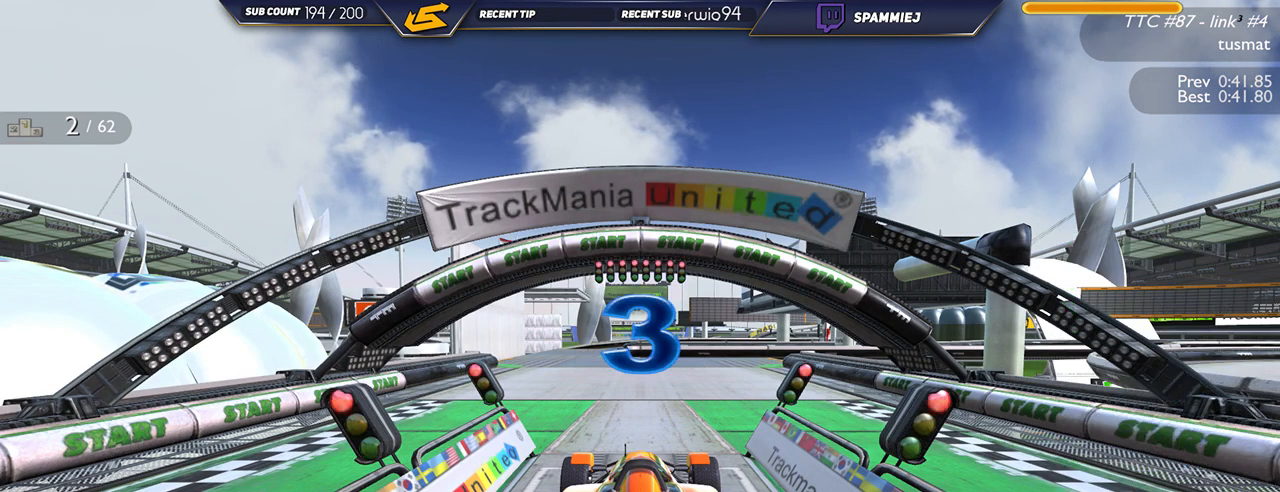
{"keys": ["up"], "events": []}
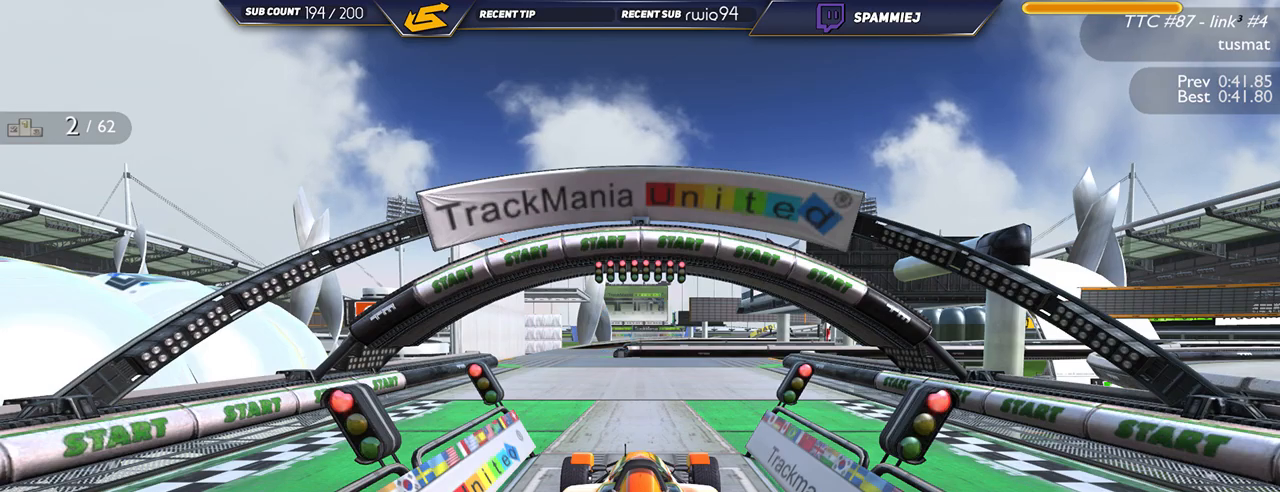
{"keys": ["up"], "events": []}
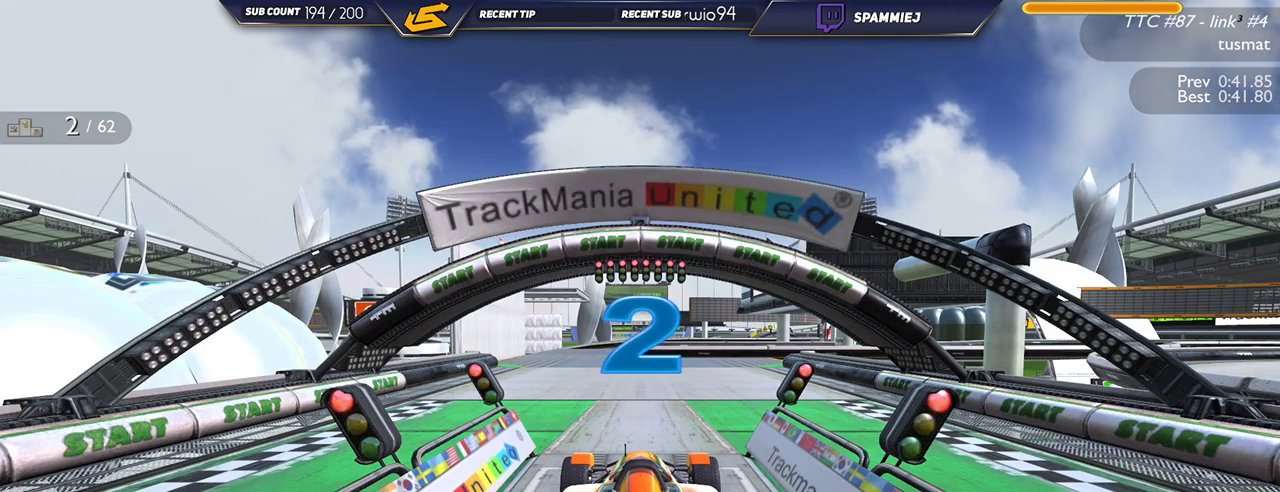
{"keys": ["up"], "events": []}
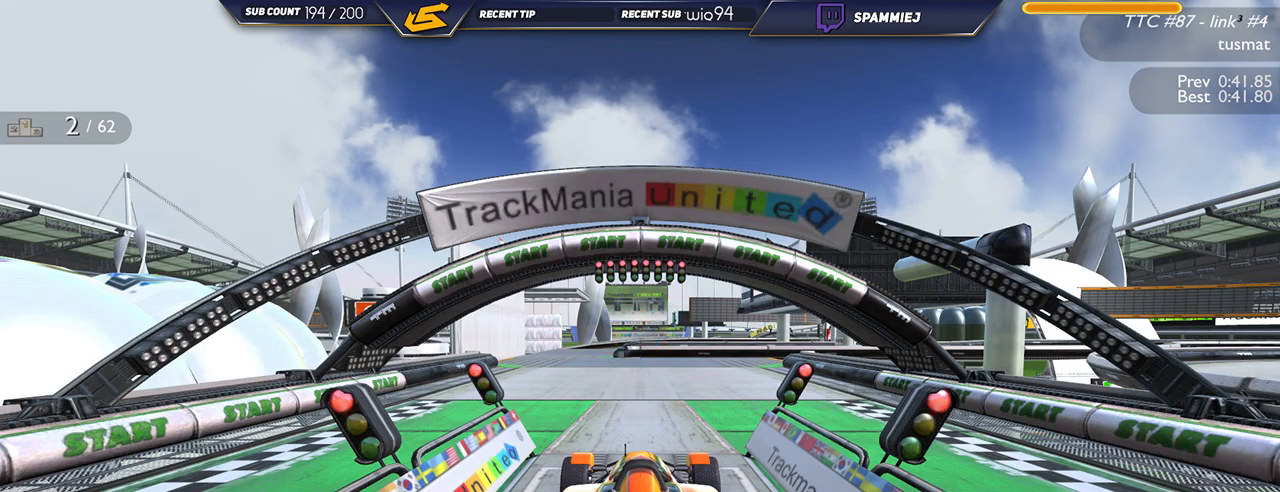
{"keys": ["up"], "events": []}
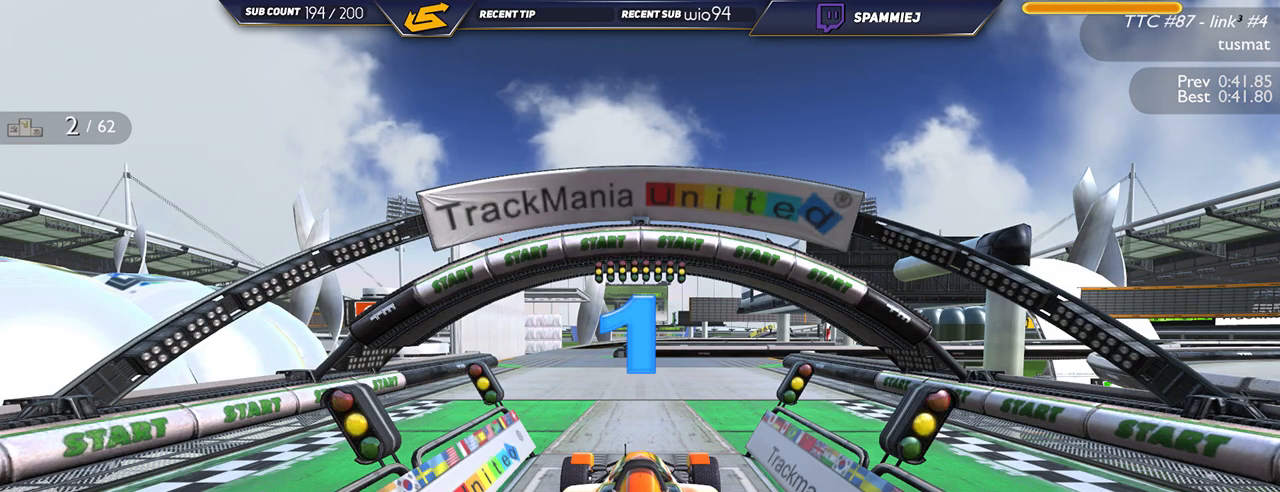
{"keys": ["up"], "events": []}
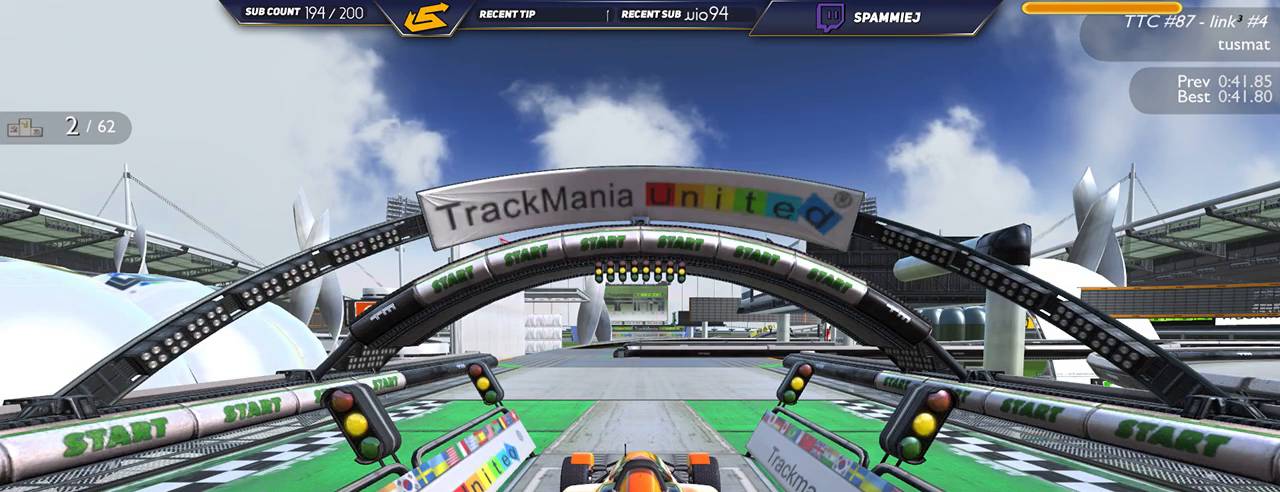
{"keys": ["up"], "events": []}
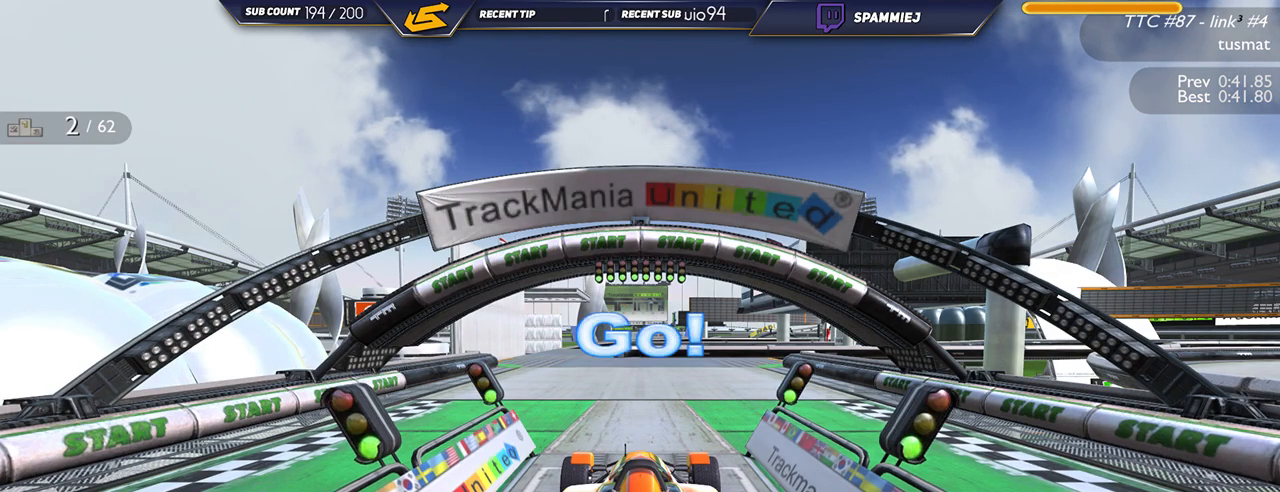
{"keys": ["up"], "events": []}
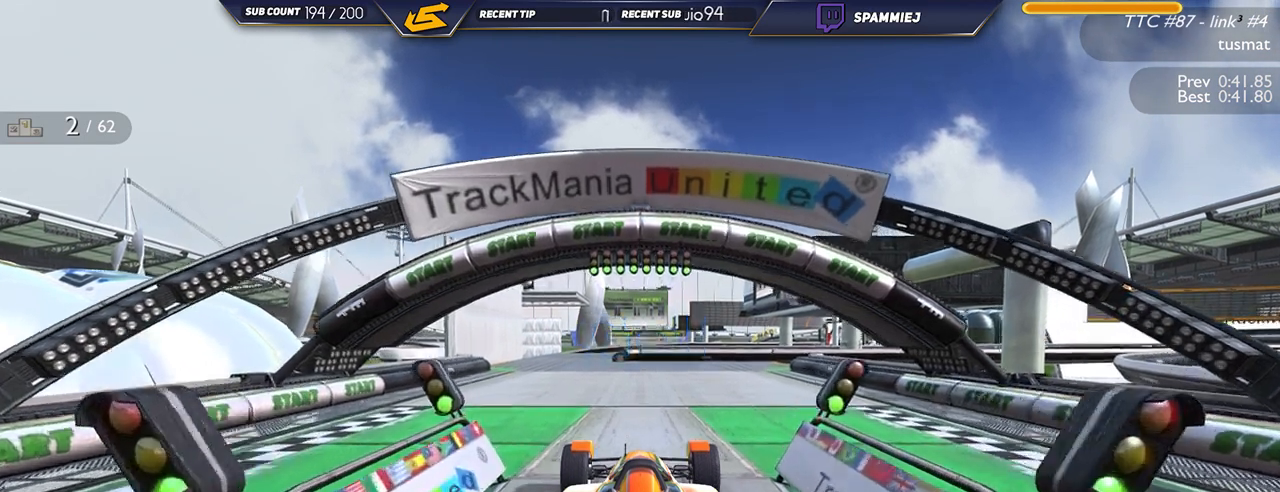
{"keys": ["left", "up"], "events": [[134, "left", "down"]]}
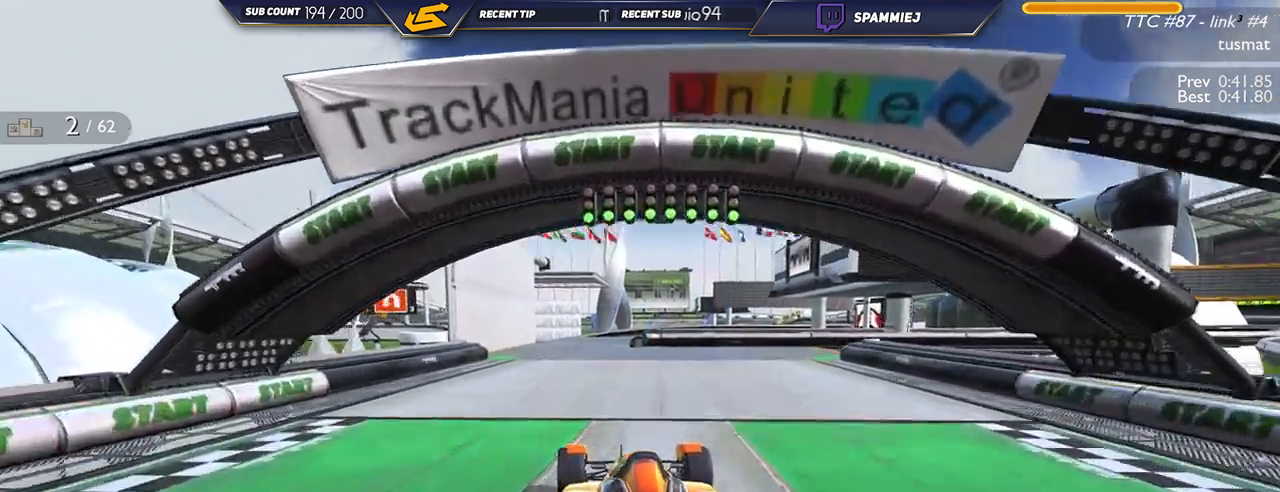
{"keys": ["up"], "events": [[184, "left", "up"]]}
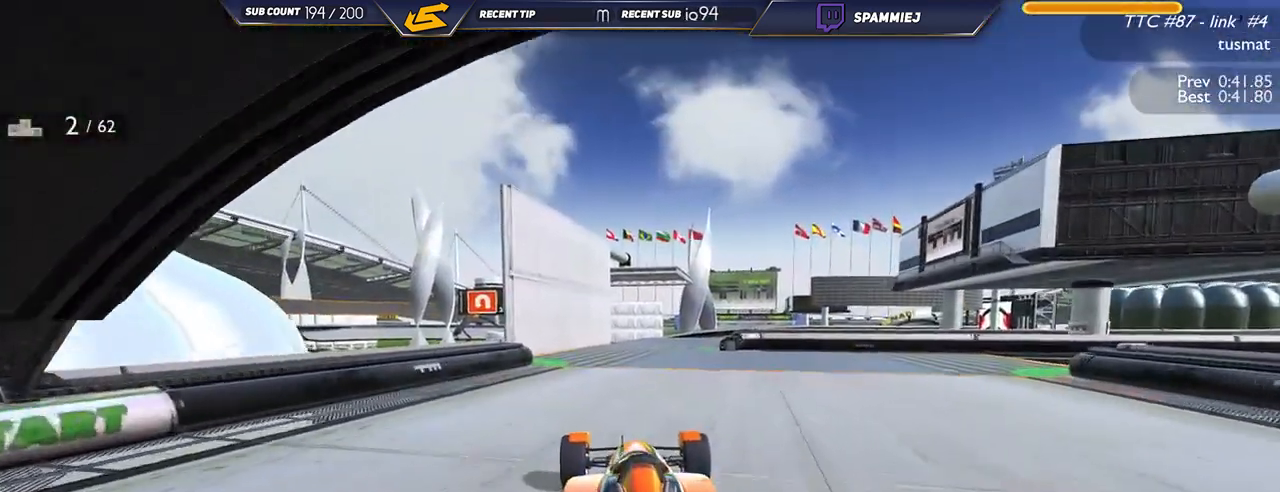
{"keys": ["up"], "events": [[200, "right", "down"], [367, "right", "up"]]}
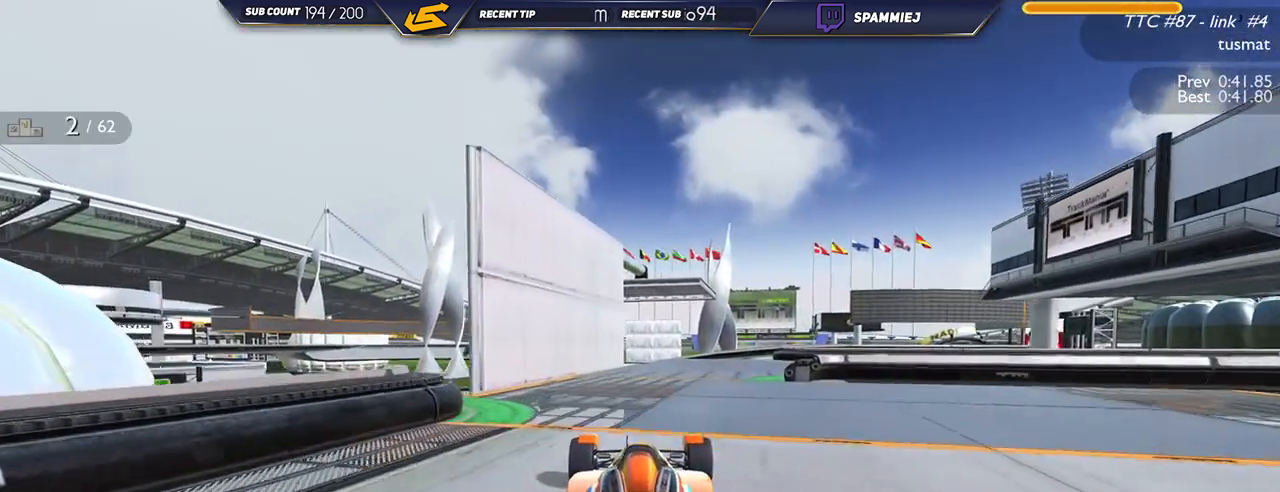
{"keys": ["right", "up"], "events": [[34, "right", "down"]]}
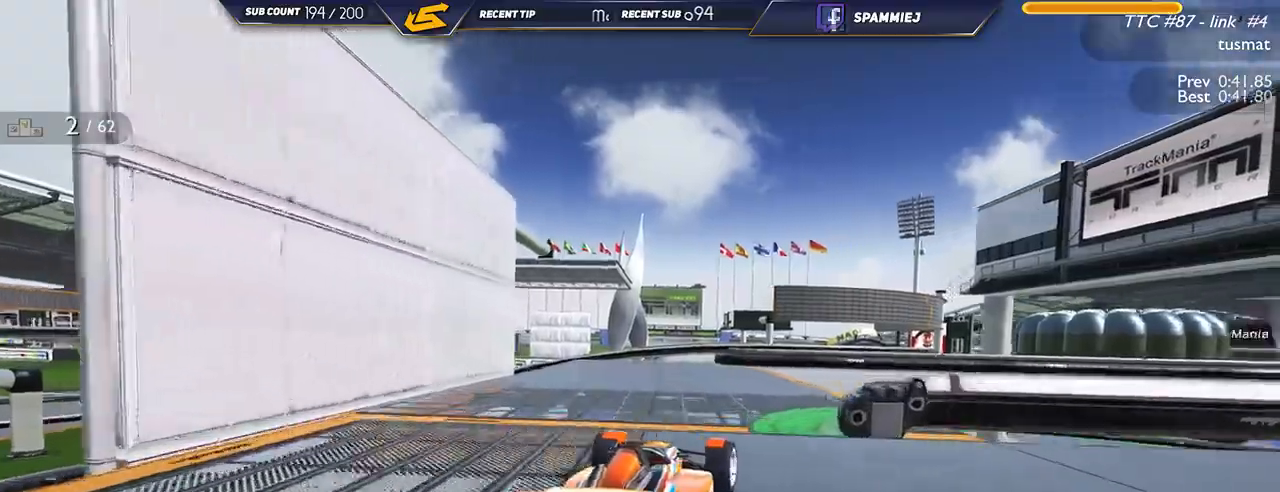
{"keys": ["right", "up"], "events": []}
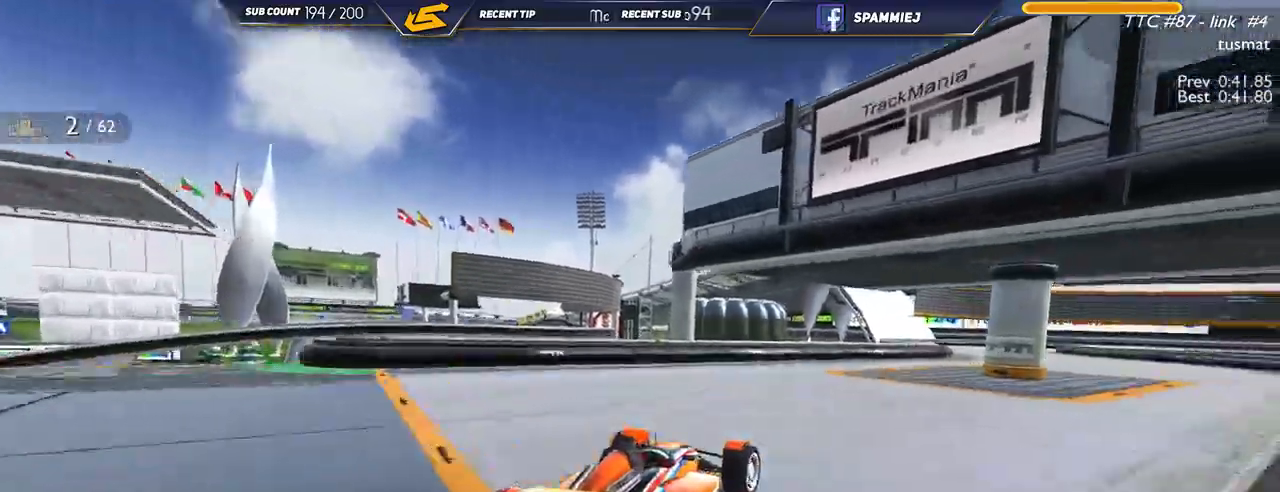
{"keys": ["up"], "events": [[134, "right", "up"]]}
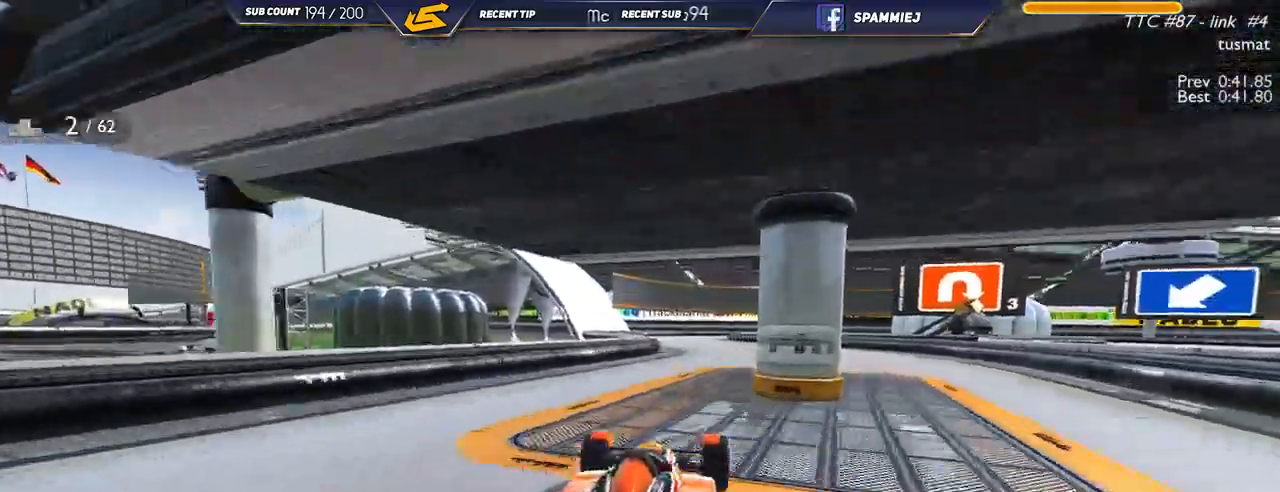
{"keys": ["left", "up"], "events": [[467, "left", "down"]]}
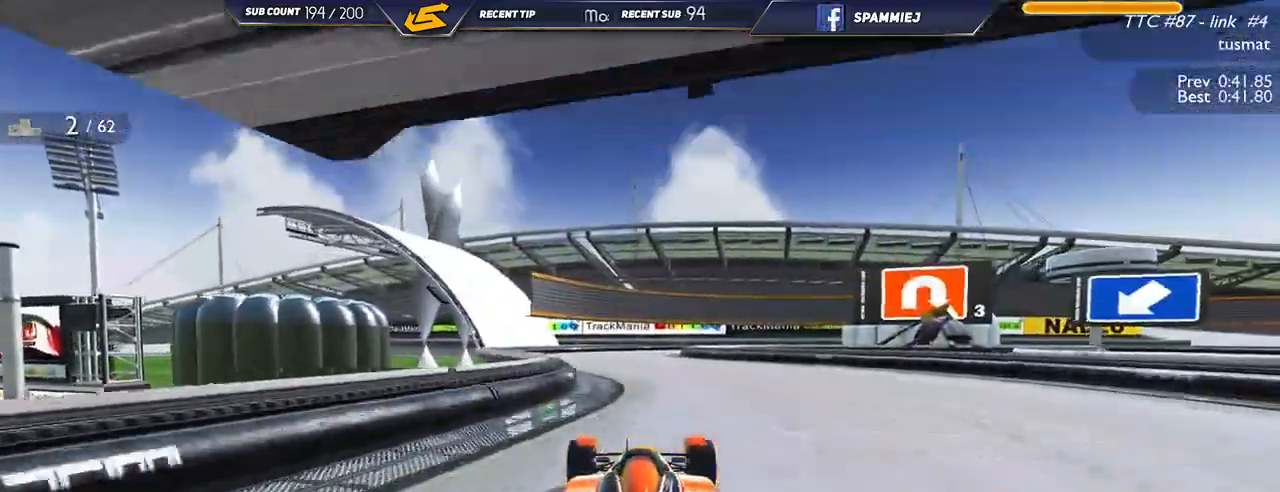
{"keys": ["right", "up"]}
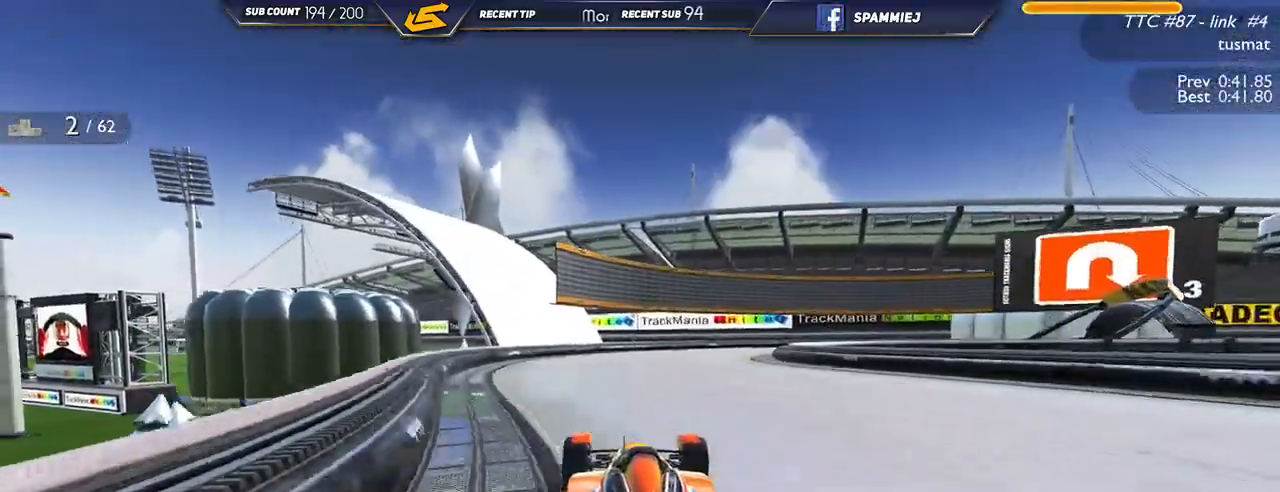
{"keys": ["right", "up"], "events": []}
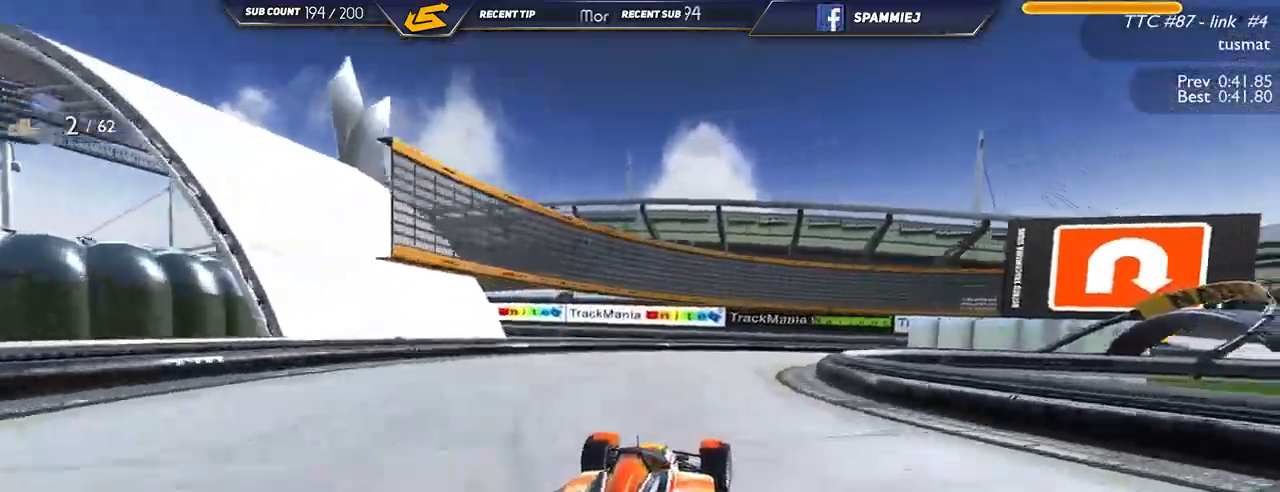
{"keys": ["down", "right", "up"], "events": [[234, "down", "down"]]}
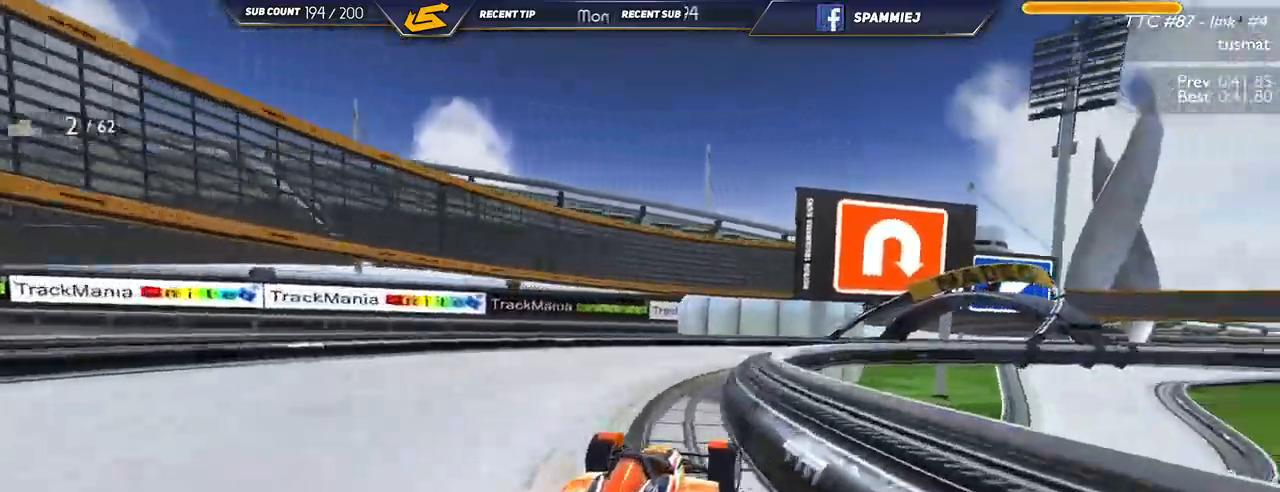
{"keys": ["down", "right", "up"], "events": [[134, "down", "up"], [434, "down", "down"]]}
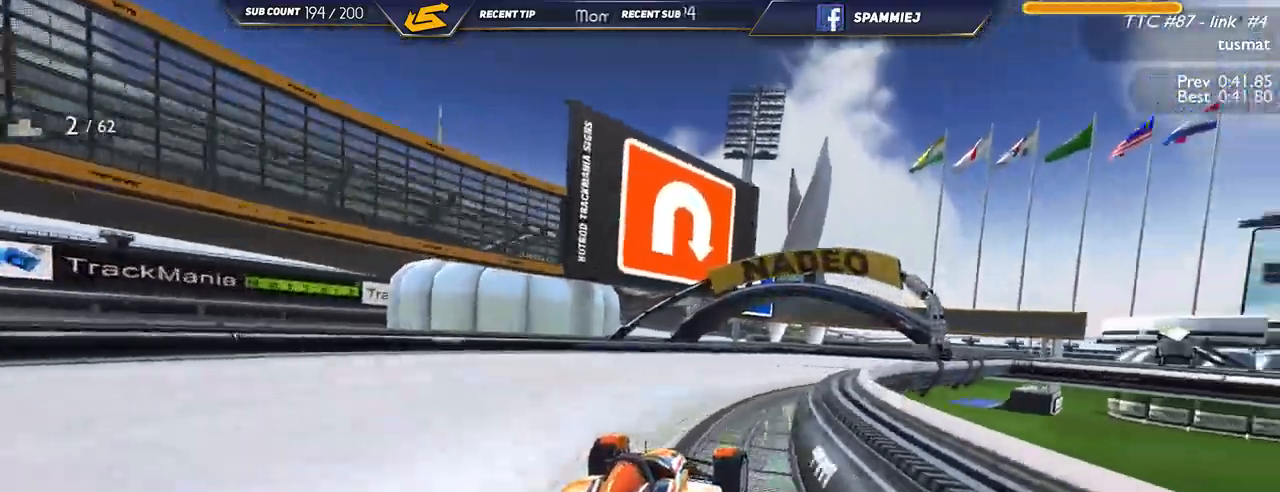
{"keys": ["right", "up"], "events": [[434, "down", "up"]]}
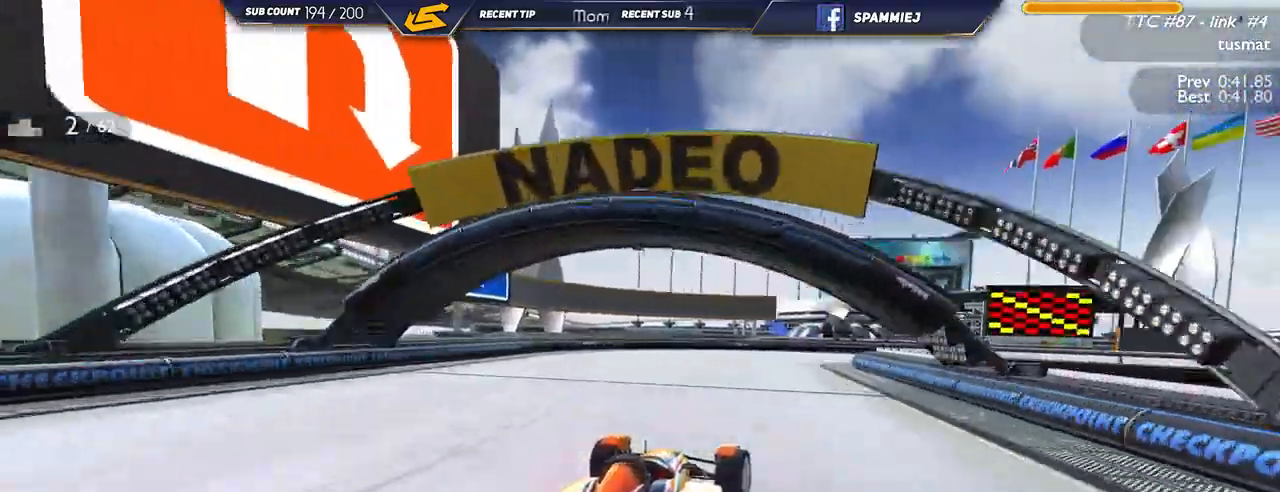
{"keys": ["right", "up"], "events": [[84, "down", "down"], [467, "down", "up"]]}
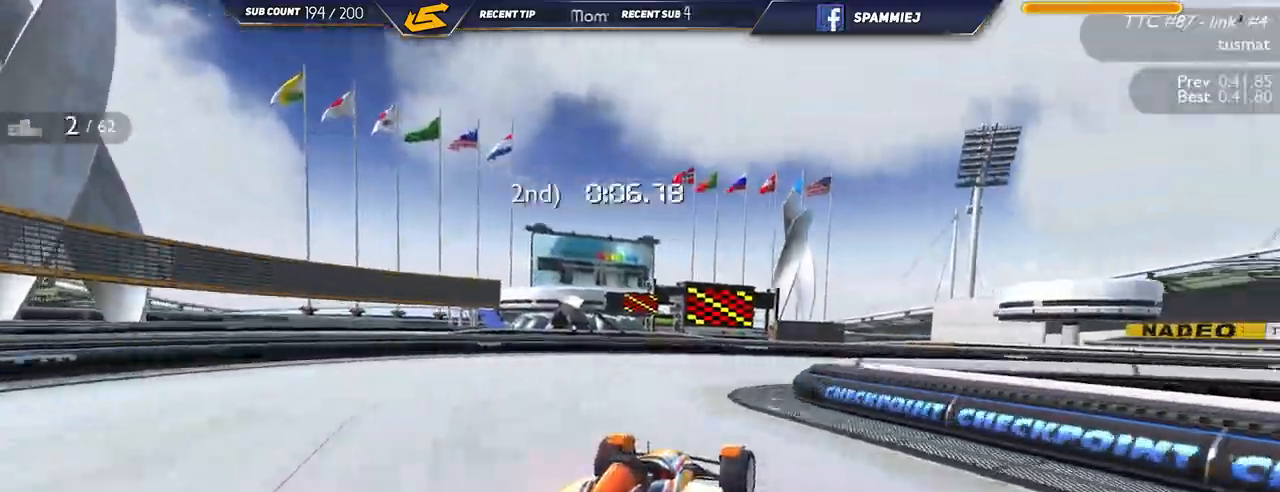
{"keys": ["right", "up"], "events": []}
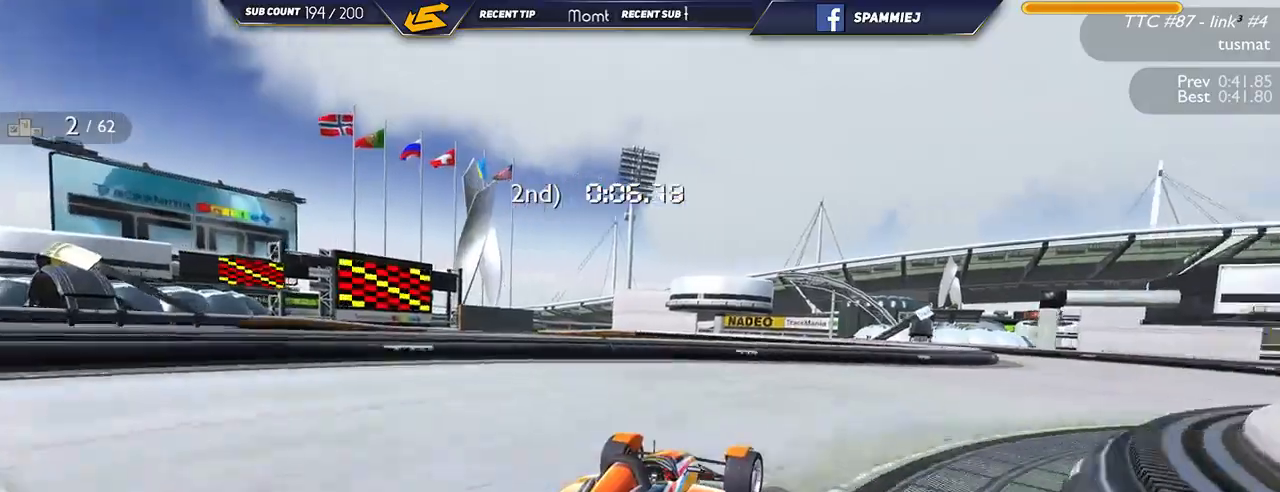
{"keys": ["up"], "events": [[417, "right", "up"]]}
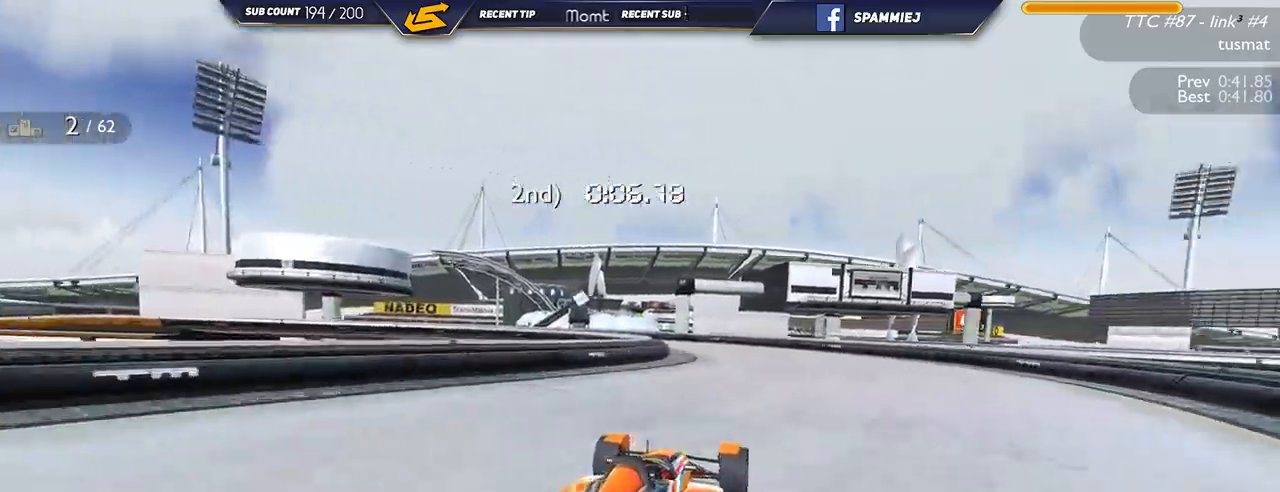
{"keys": ["left", "up"], "events": [[84, "left", "down"]]}
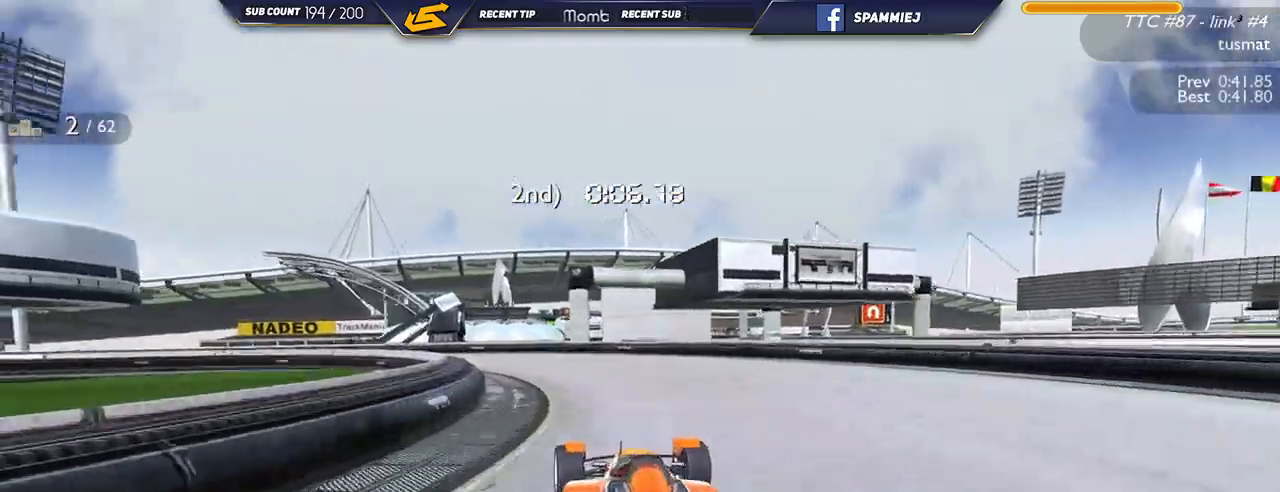
{"keys": ["left", "up"], "events": []}
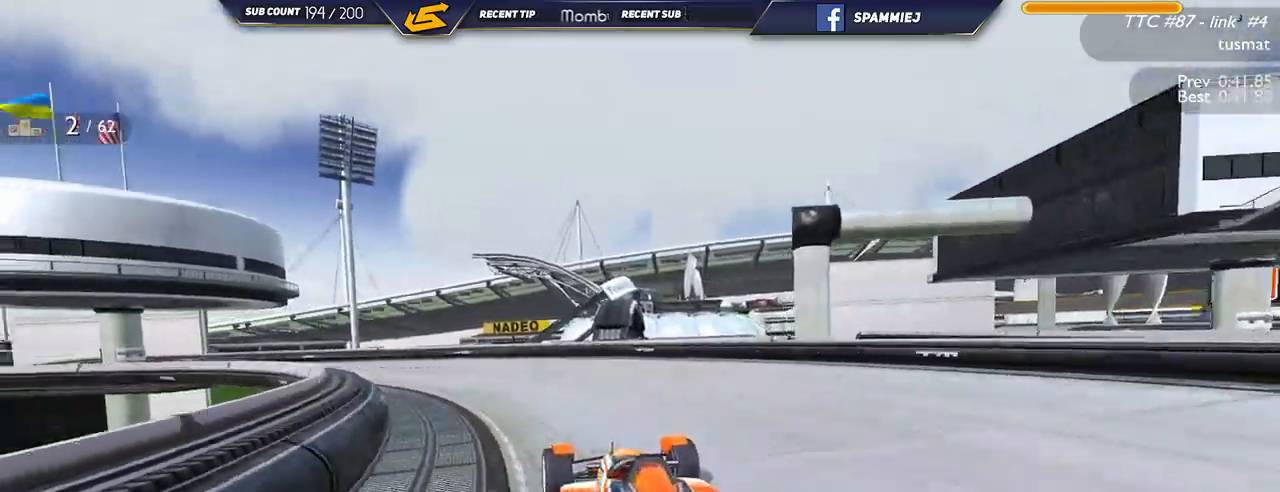
{"keys": ["left", "up"], "events": []}
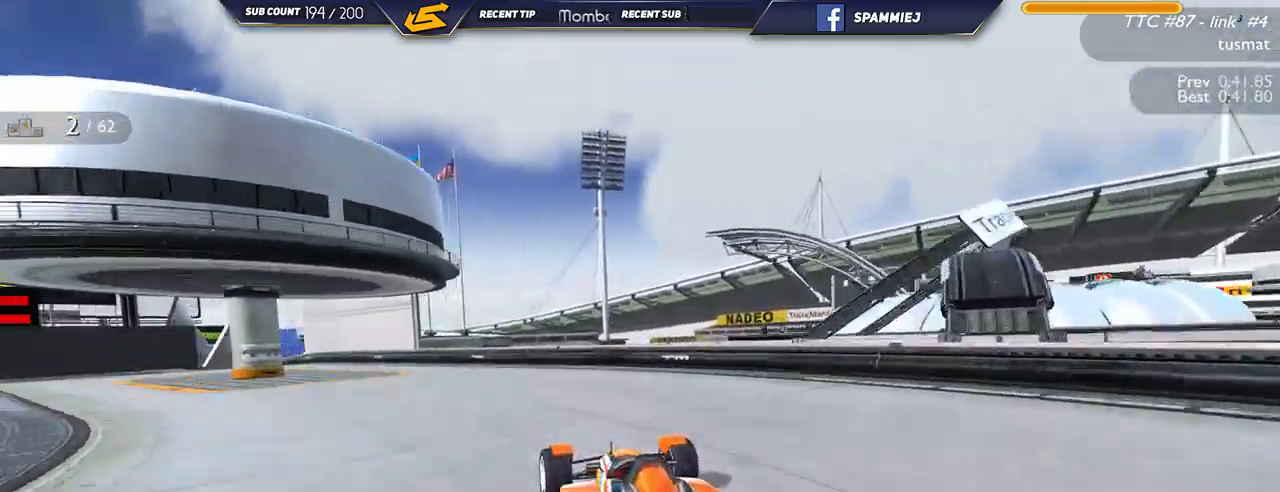
{"keys": ["left", "up"], "events": []}
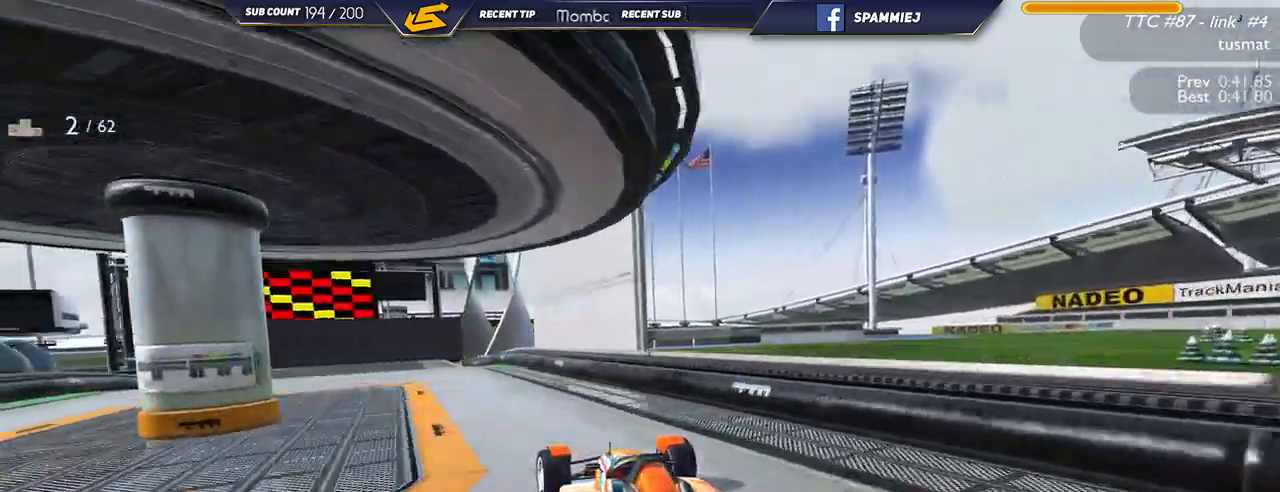
{"keys": ["left", "up"], "events": []}
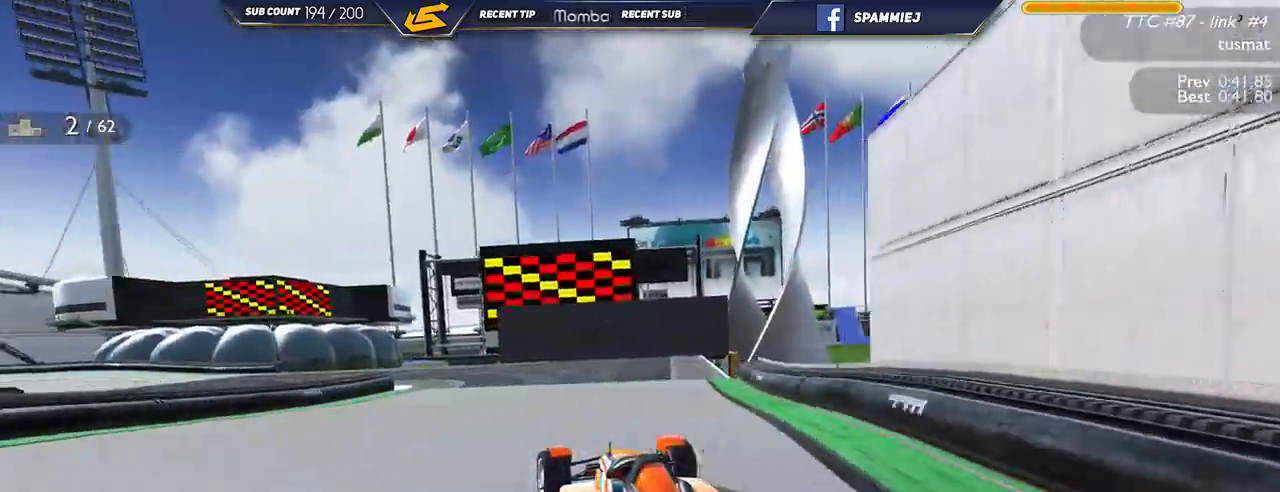
{"keys": ["left", "up"], "events": [[67, "left", "up"], [150, "down", "down"], [150, "left", "down"], [234, "down", "up"]]}